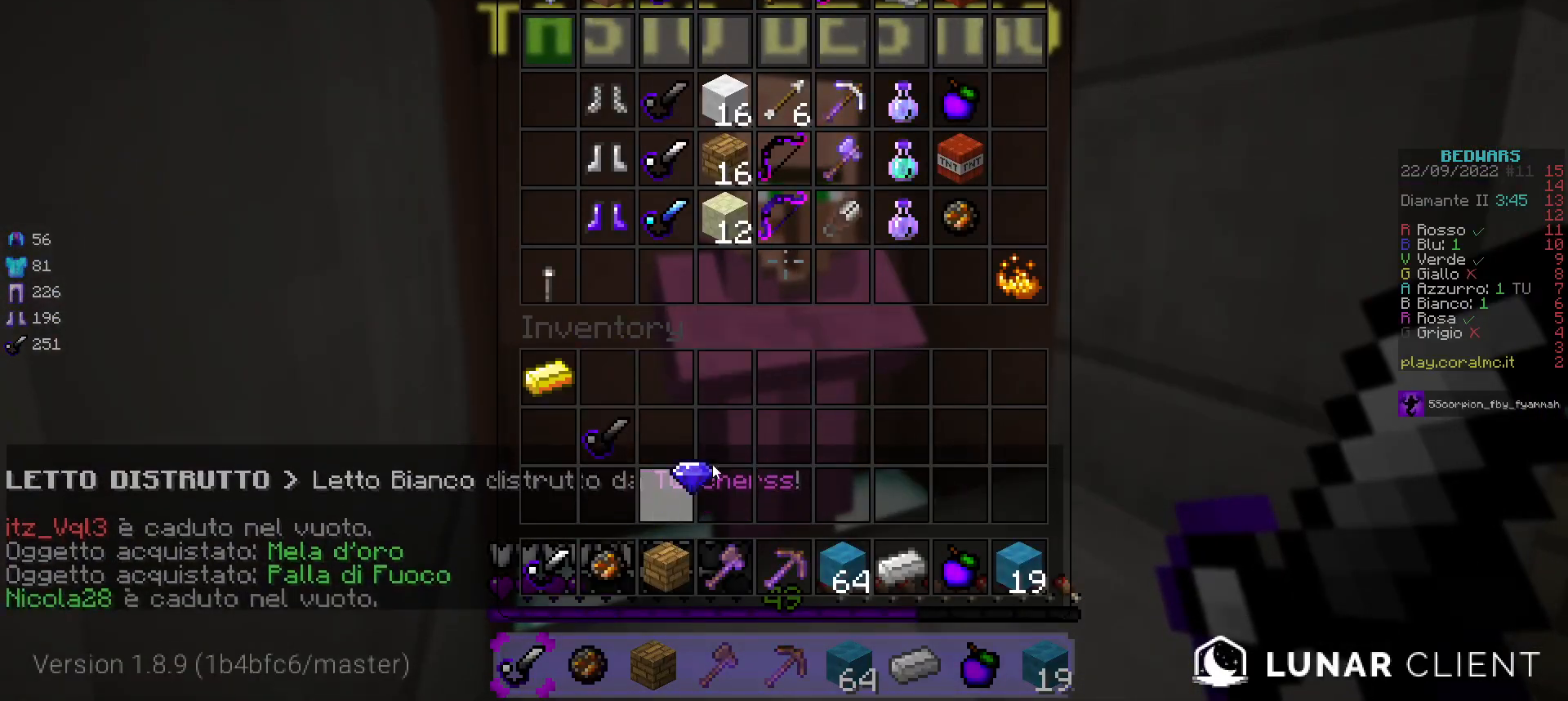
Gameplay with keyboard and mouse; each line is a JSON object with the keys and mouse buttons held at the frame after it. "events" lists presses ("down") and releases ("up") of "a", "d", "s", "w", "mouse_left" and "mouse_right" between this image and that frame as [ms after this image, input, new state], when the widget could be followed in between. "mouse_left", "mouse_right" = the "left", "right" buttons of the "mouse" list. No other keys are recorded. Fast repeated clicks can show as one long hold. Mouse movement is not recorded.
{"keys": [], "mouse": [], "events": []}
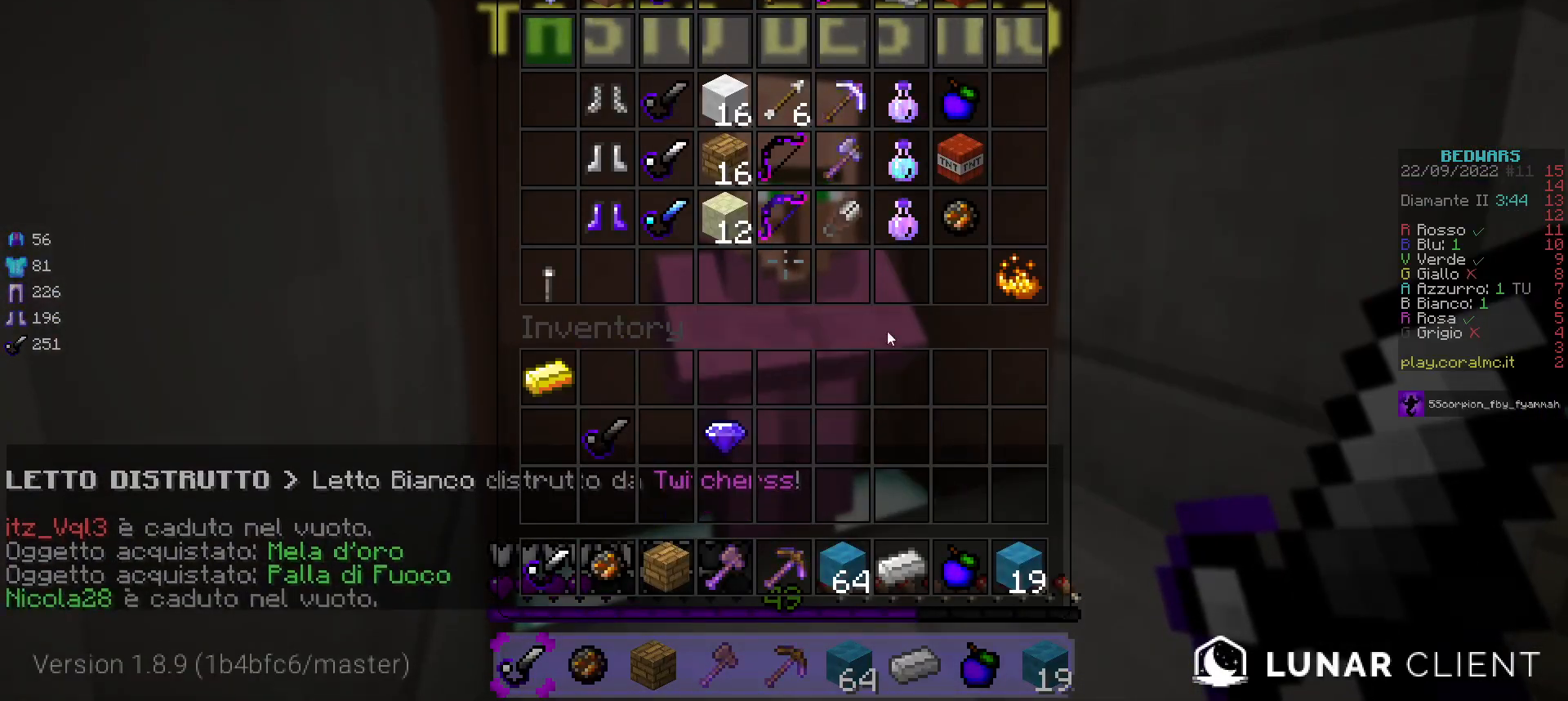
{"keys": [], "mouse": [], "events": []}
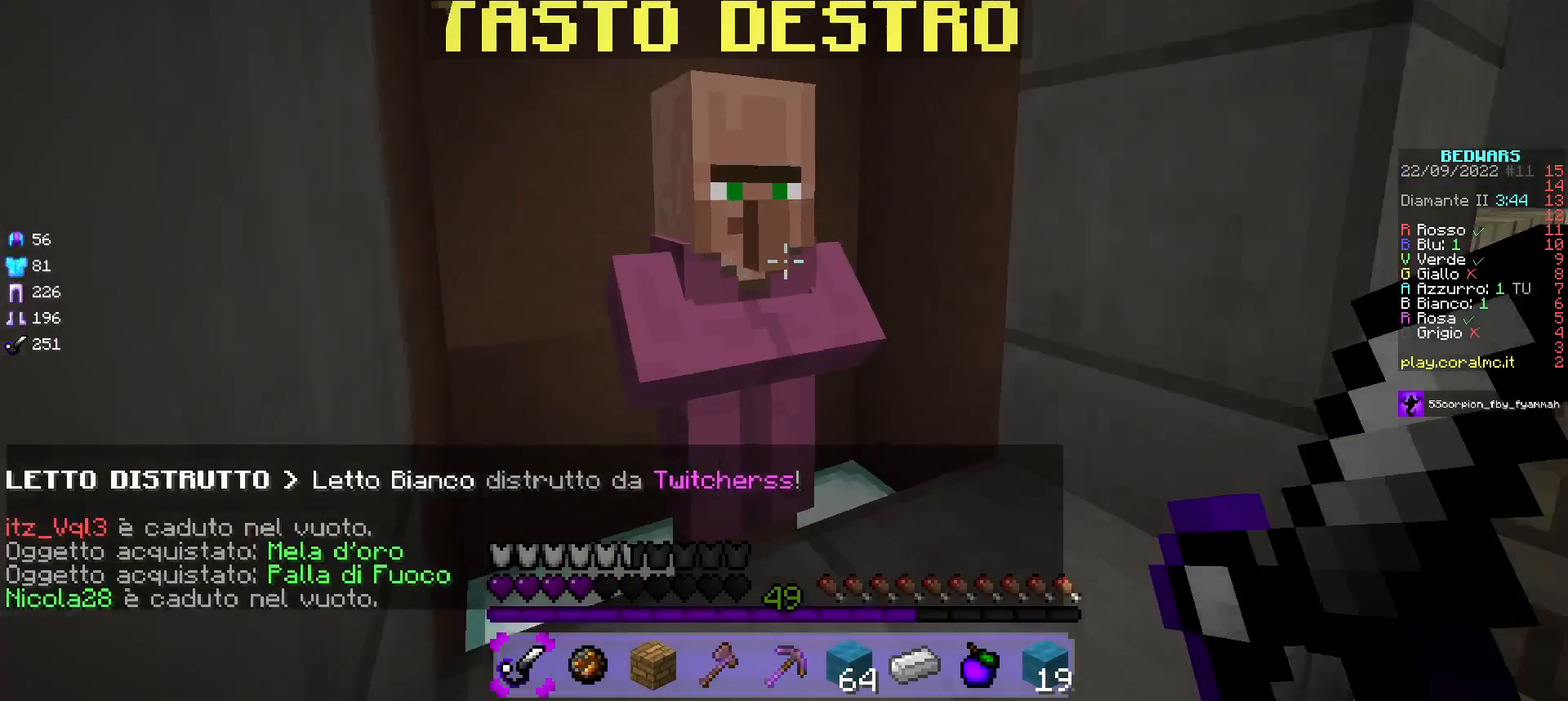
{"keys": ["w"], "mouse": [], "events": [[133, "w", "down"]]}
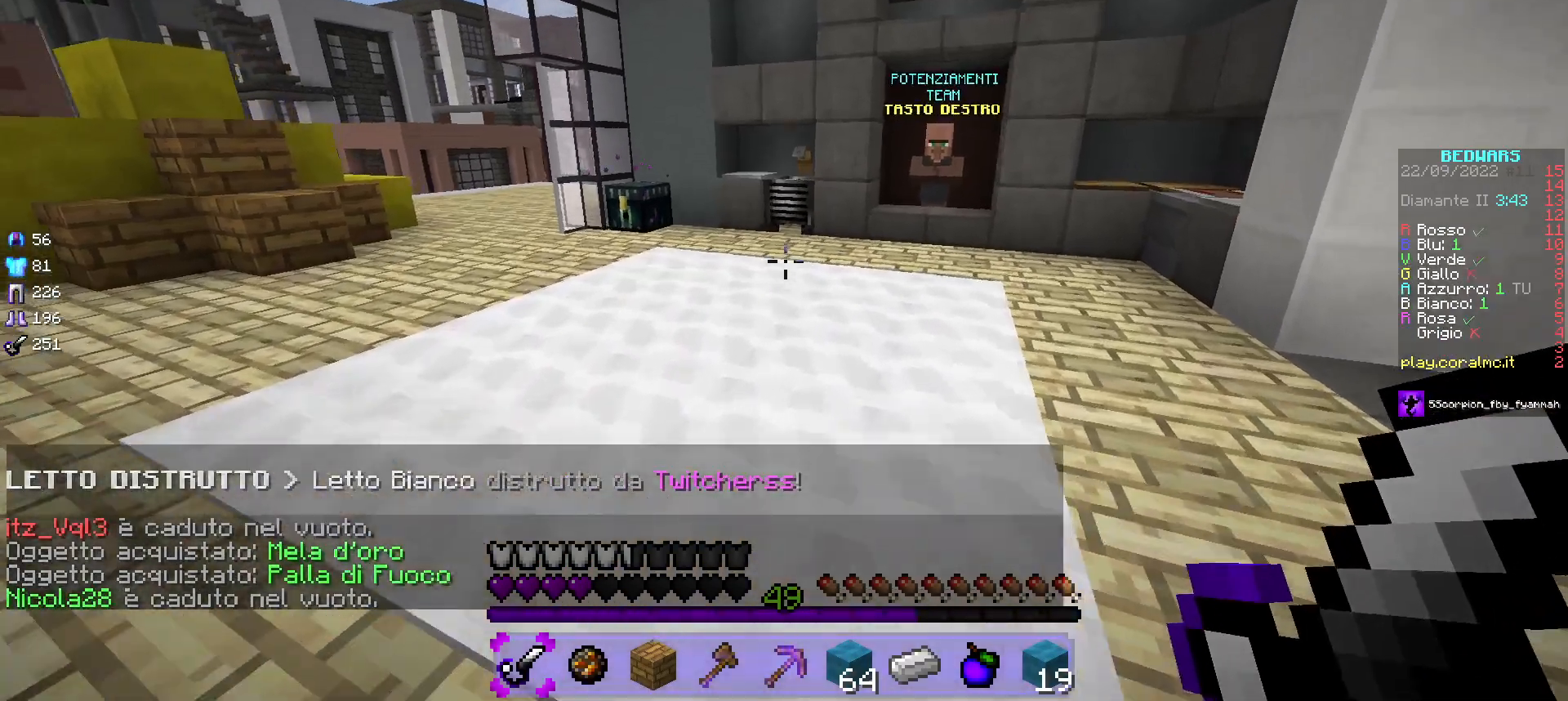
{"keys": ["a", "w"], "mouse": [], "events": [[367, "a", "down"]]}
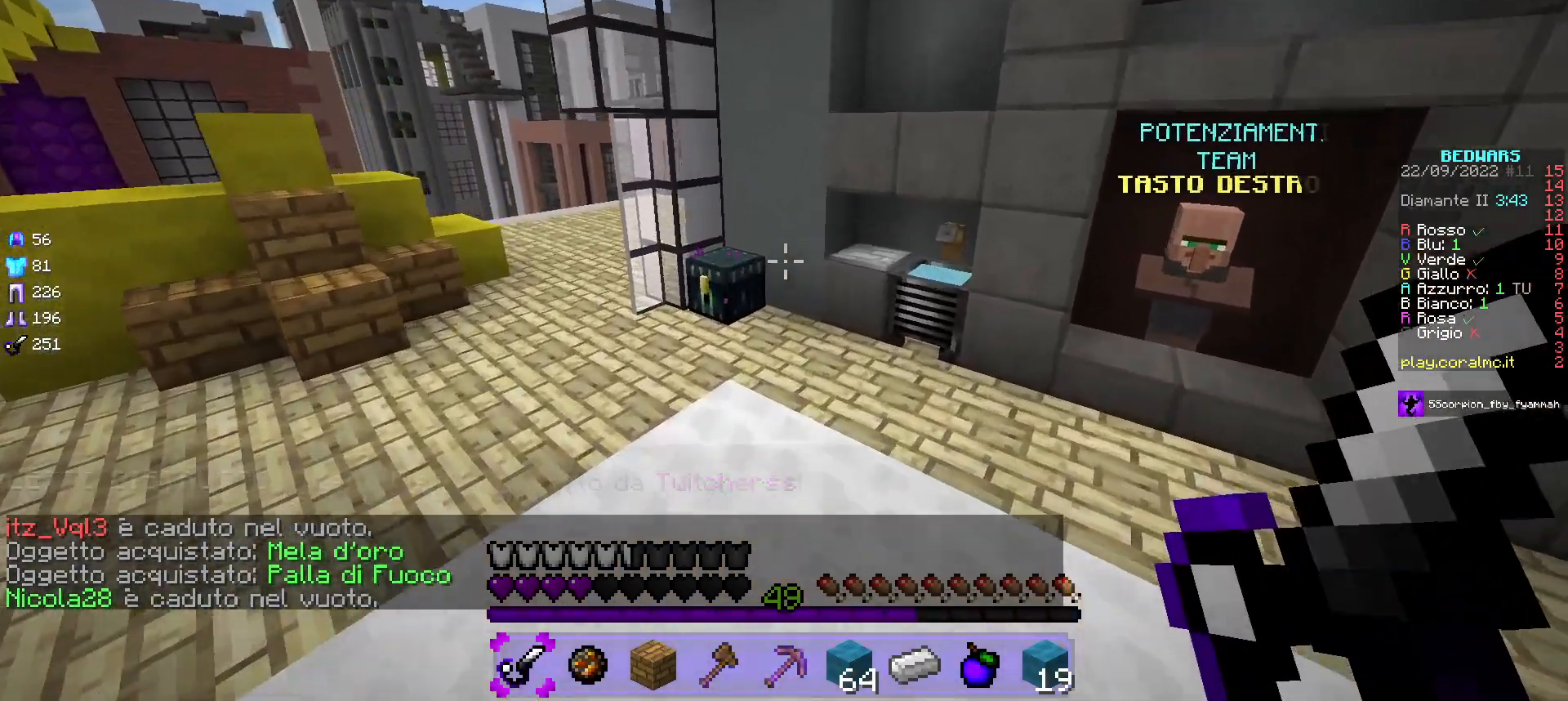
{"keys": ["w"], "mouse": ["right"], "events": [[233, "a", "up"], [400, "mouse_right", "down"]]}
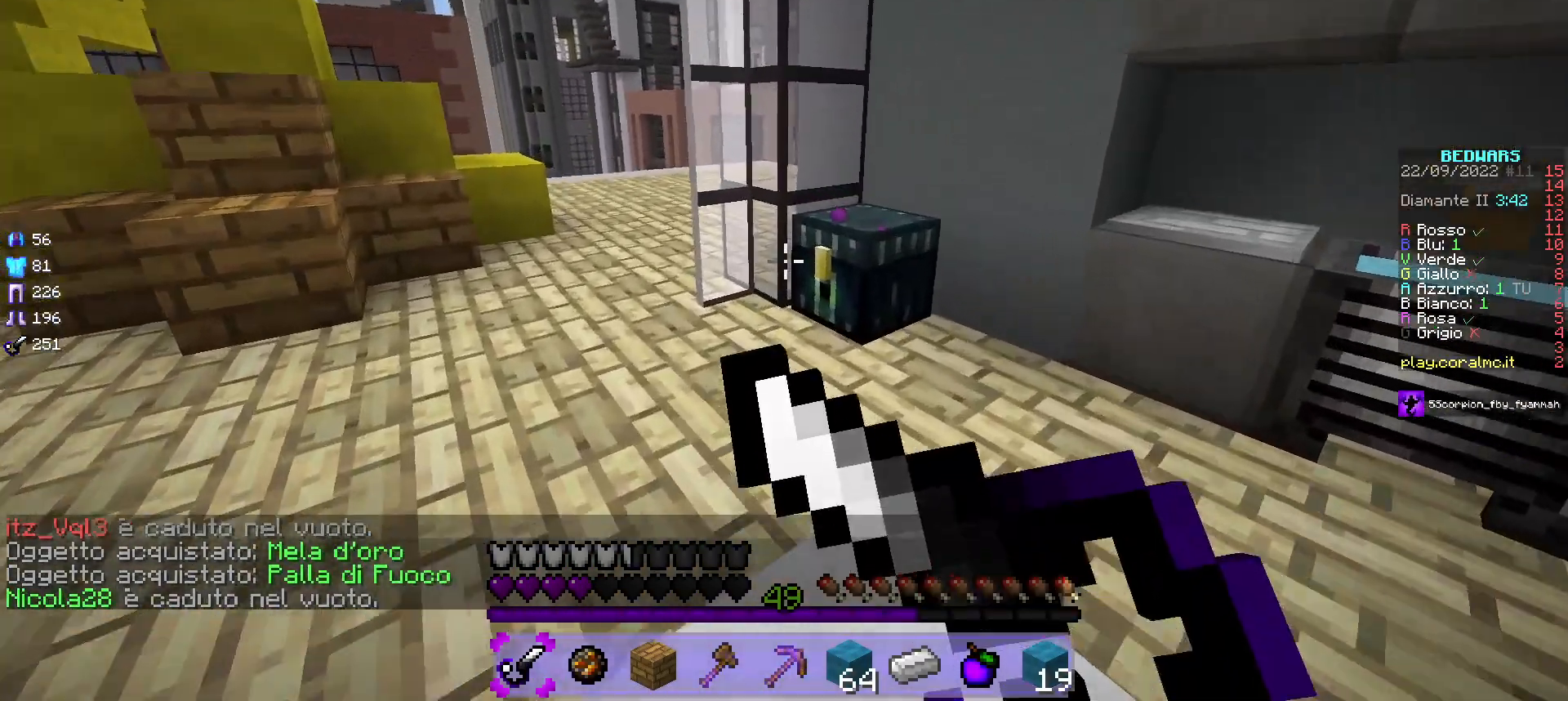
{"keys": [], "mouse": [], "events": [[67, "mouse_right", "up"], [200, "mouse_right", "down"], [333, "mouse_right", "up"], [483, "w", "up"]]}
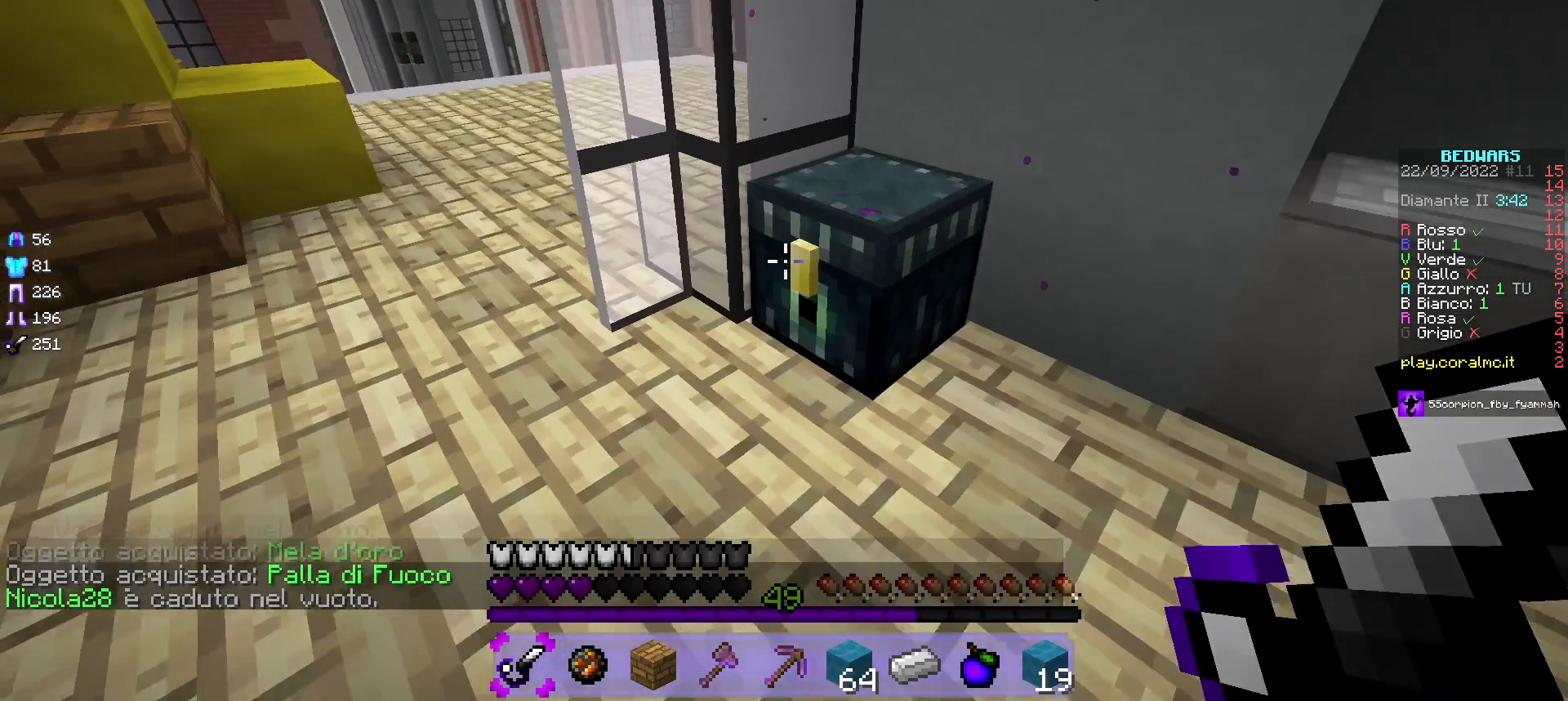
{"keys": [], "mouse": [], "events": [[17, "mouse_right", "down"], [183, "mouse_right", "up"]]}
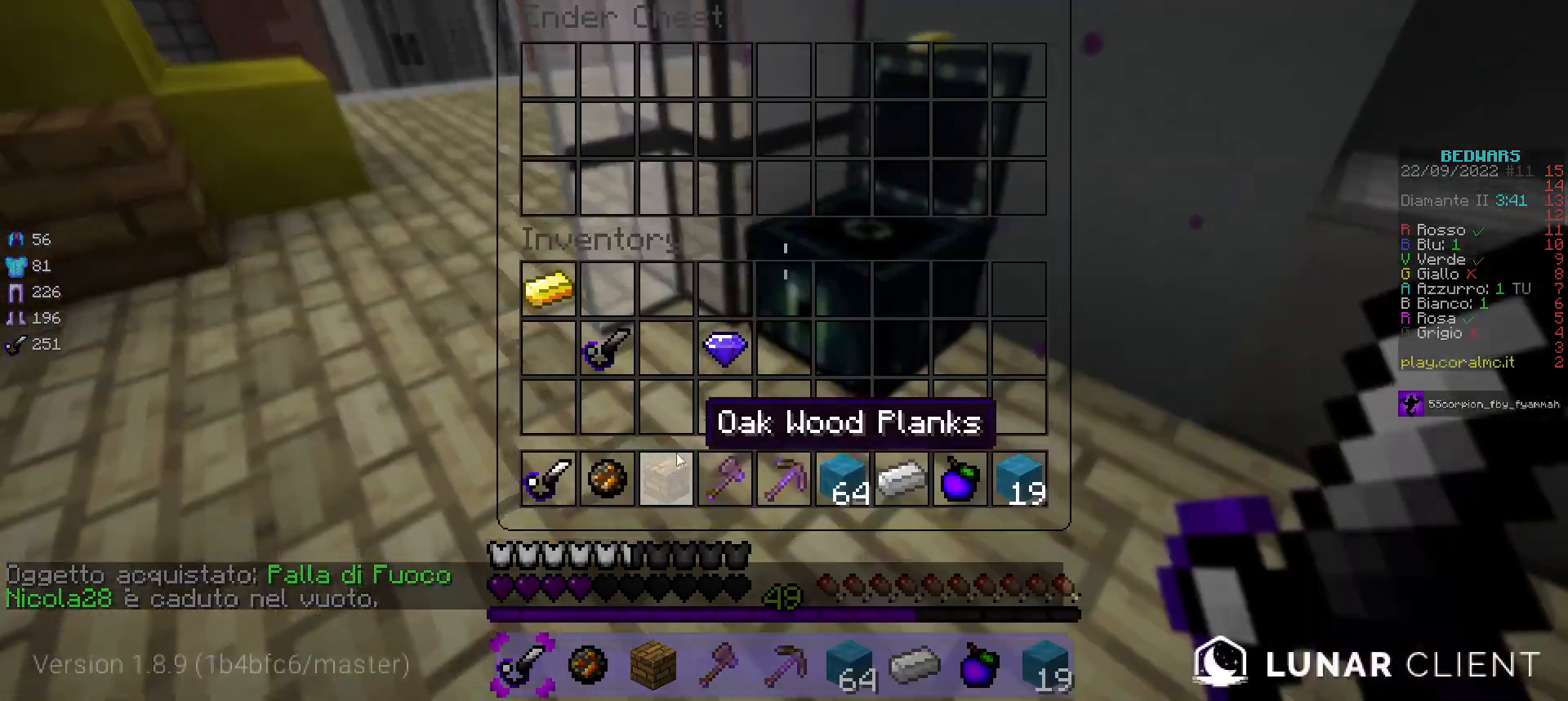
{"keys": [], "mouse": [], "events": []}
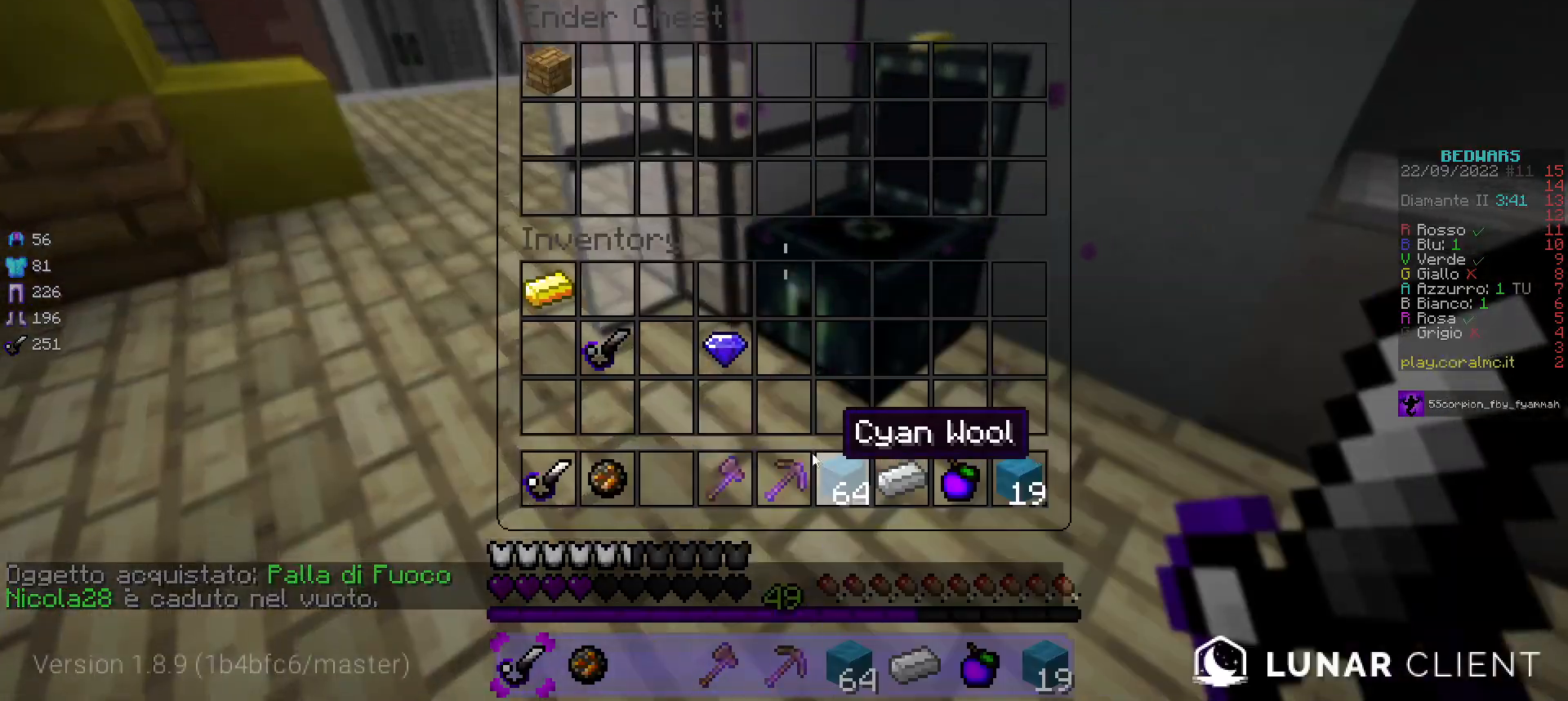
{"keys": [], "mouse": [], "events": []}
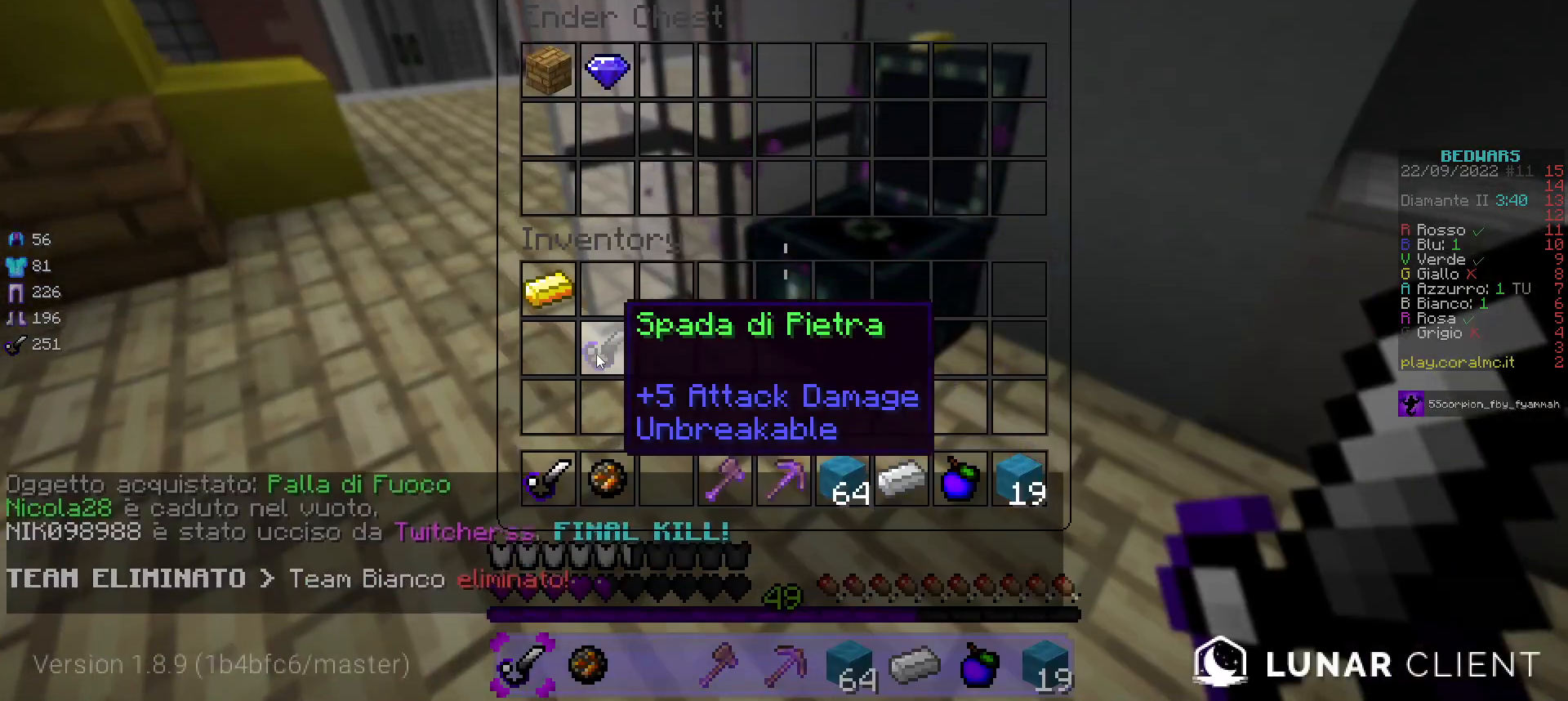
{"keys": [], "mouse": [], "events": []}
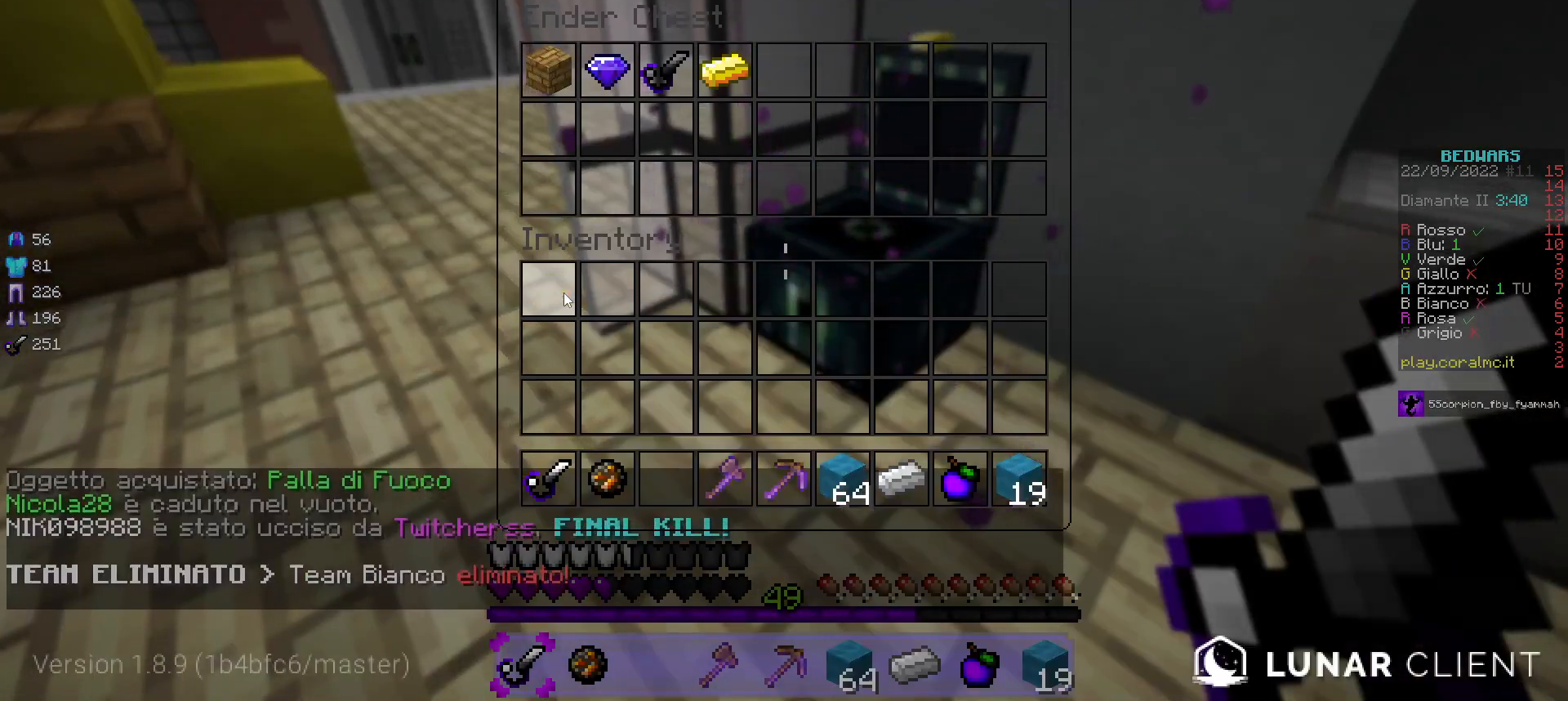
{"keys": [], "mouse": [], "events": []}
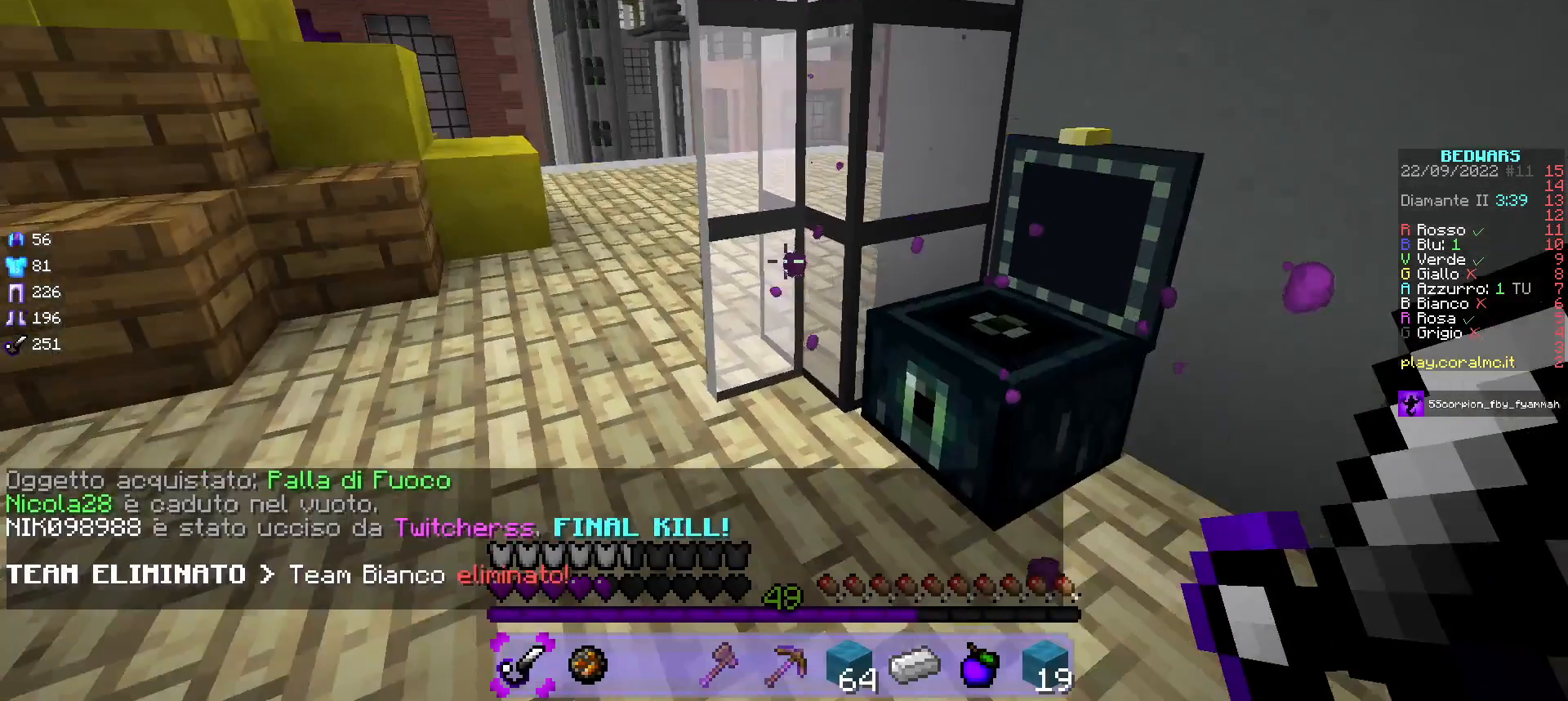
{"keys": ["s"], "mouse": [], "events": [[83, "w", "down"], [350, "w", "up"], [367, "mouse_right", "down"], [450, "s", "down"], [500, "mouse_right", "up"]]}
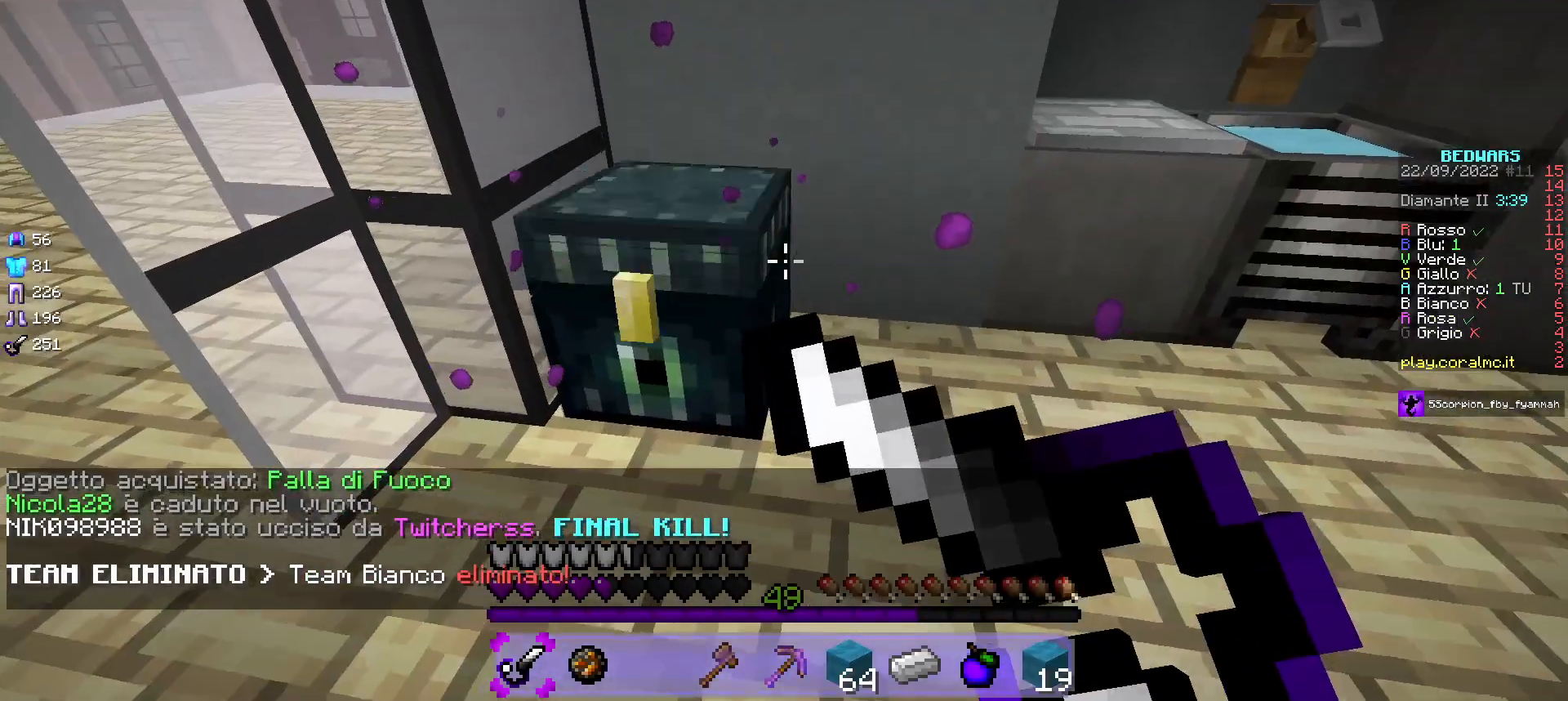
{"keys": [], "mouse": [], "events": [[117, "mouse_right", "down"], [117, "s", "up"], [300, "mouse_right", "up"]]}
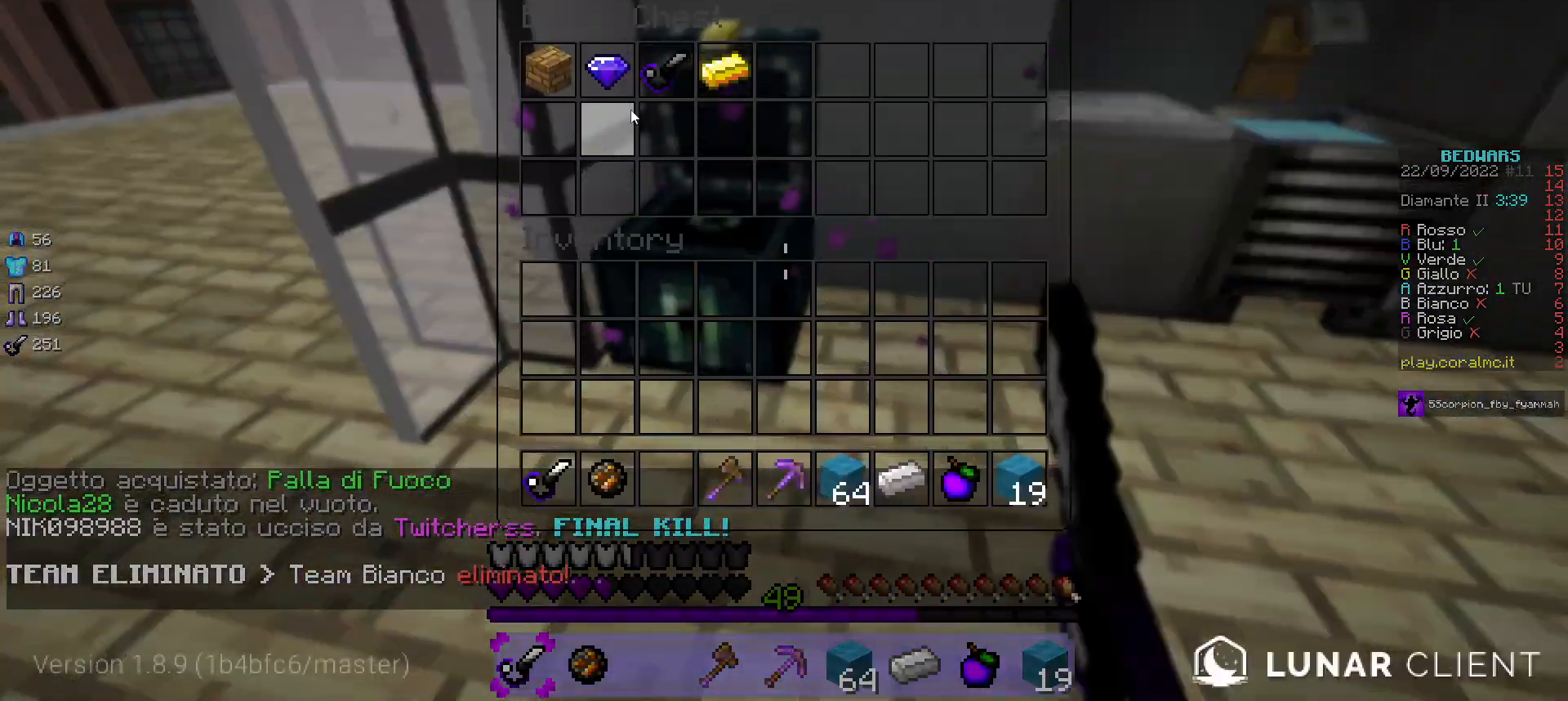
{"keys": [], "mouse": [], "events": []}
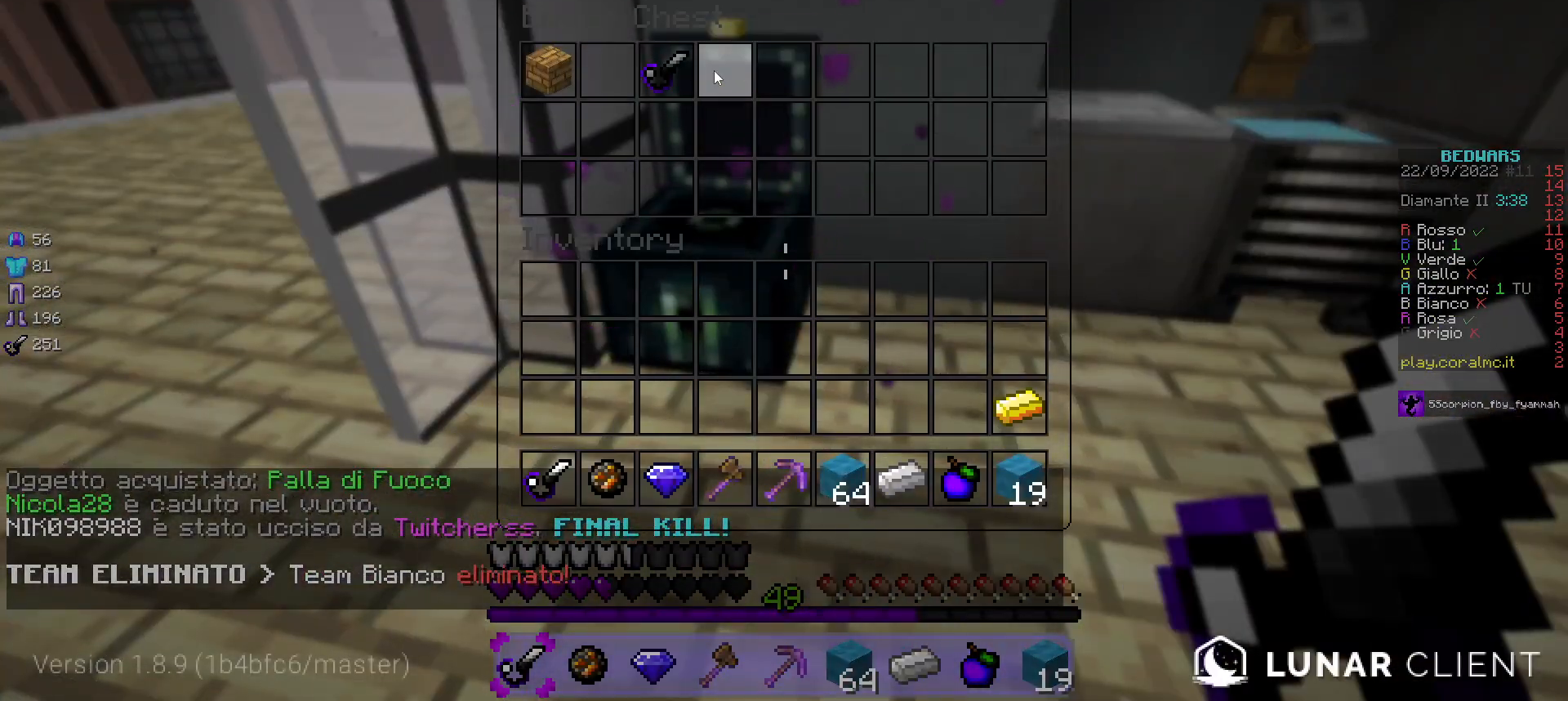
{"keys": [], "mouse": [], "events": []}
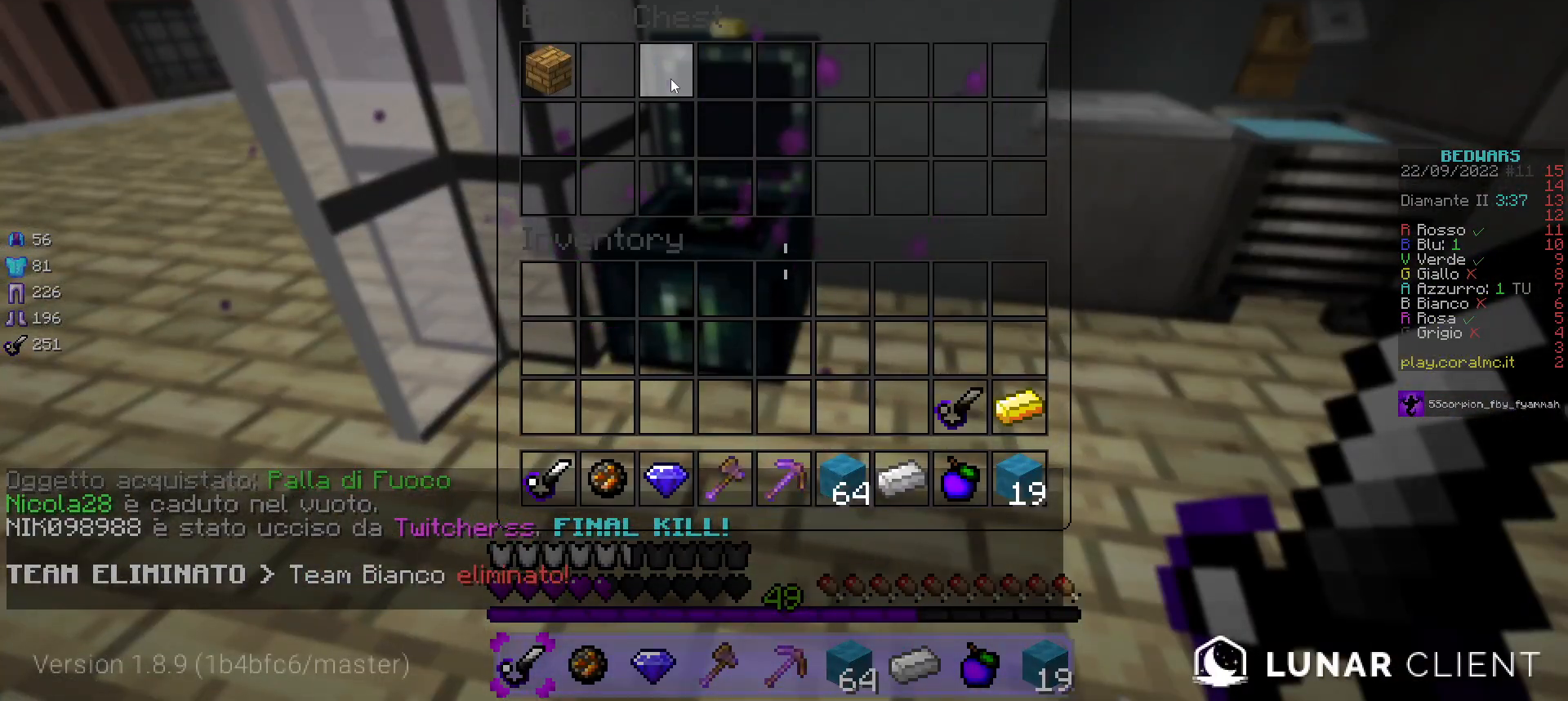
{"keys": [], "mouse": [], "events": []}
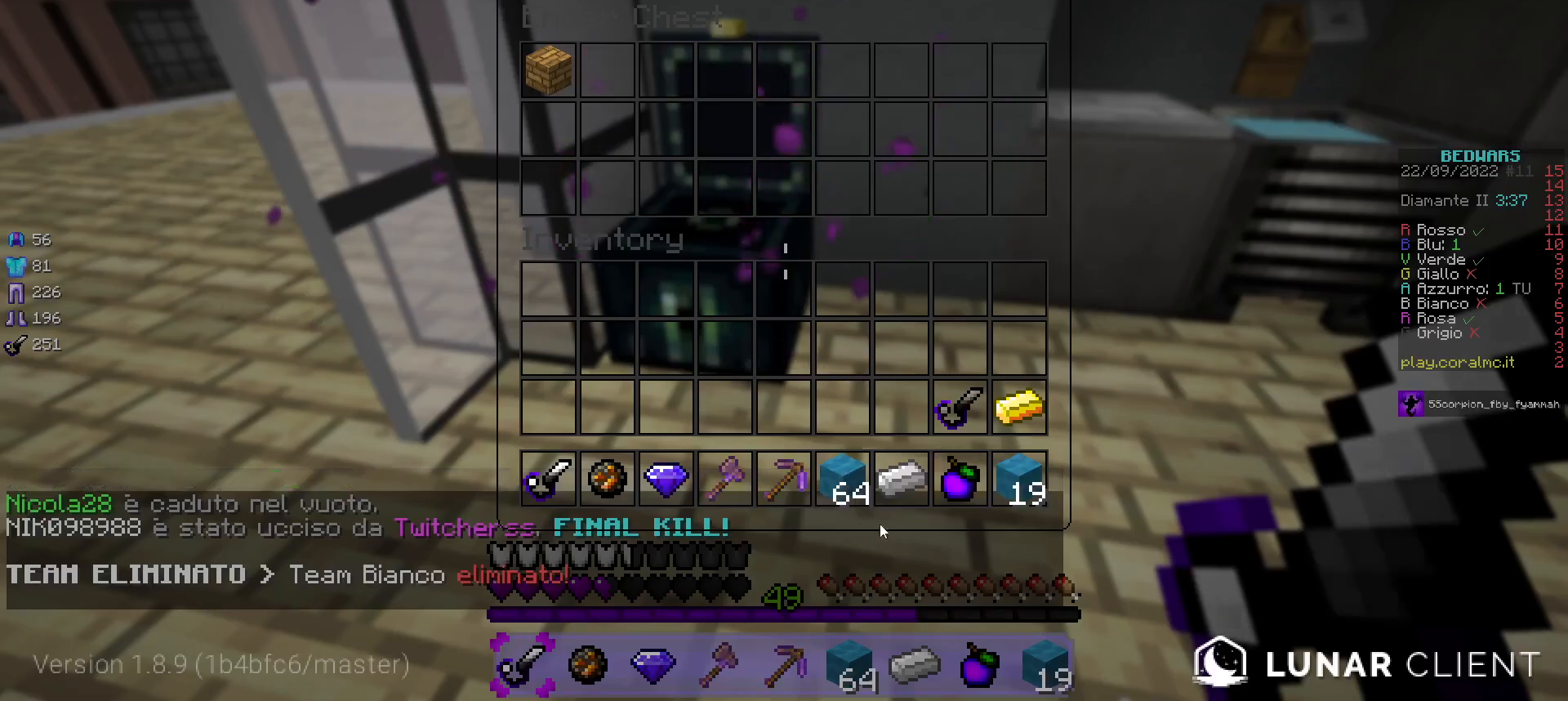
{"keys": [], "mouse": [], "events": []}
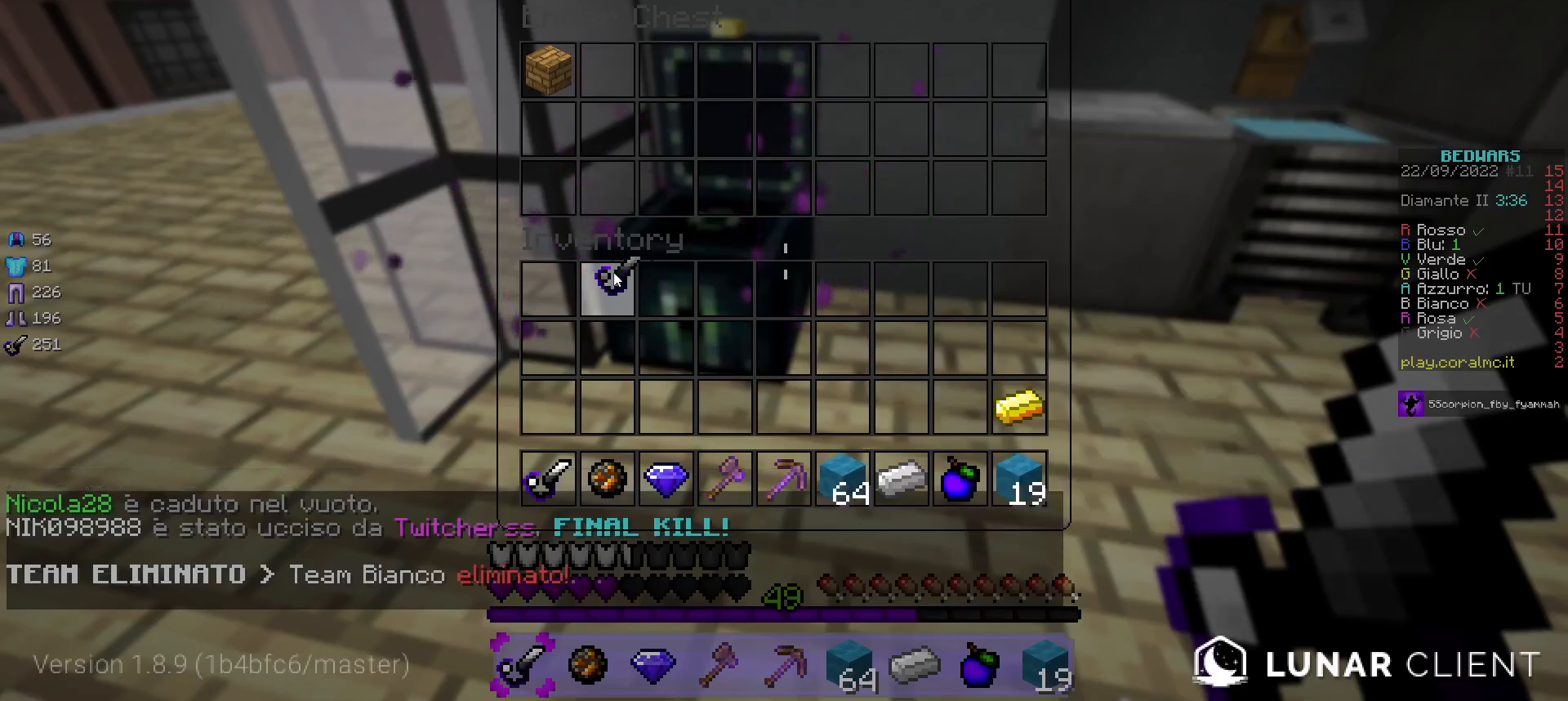
{"keys": [], "mouse": [], "events": []}
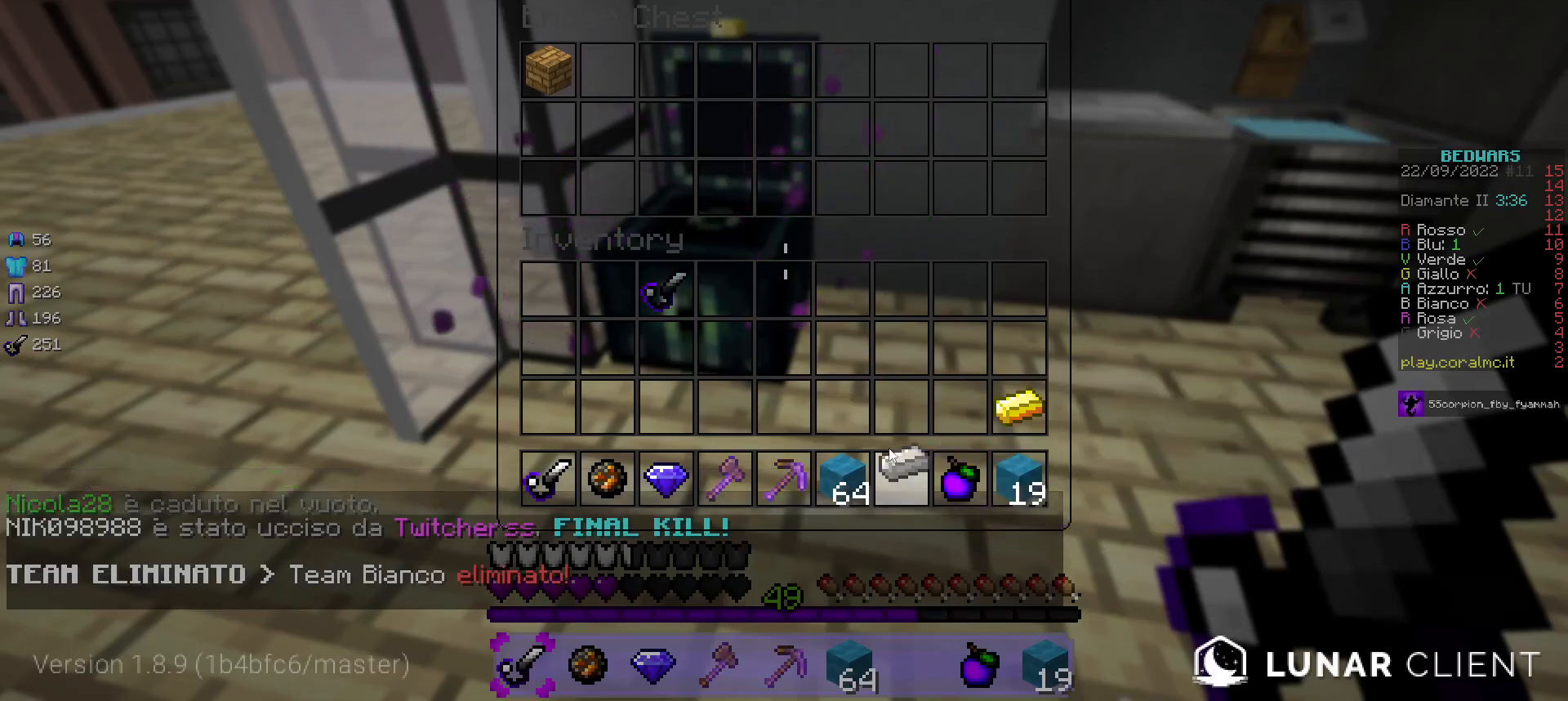
{"keys": [], "mouse": [], "events": []}
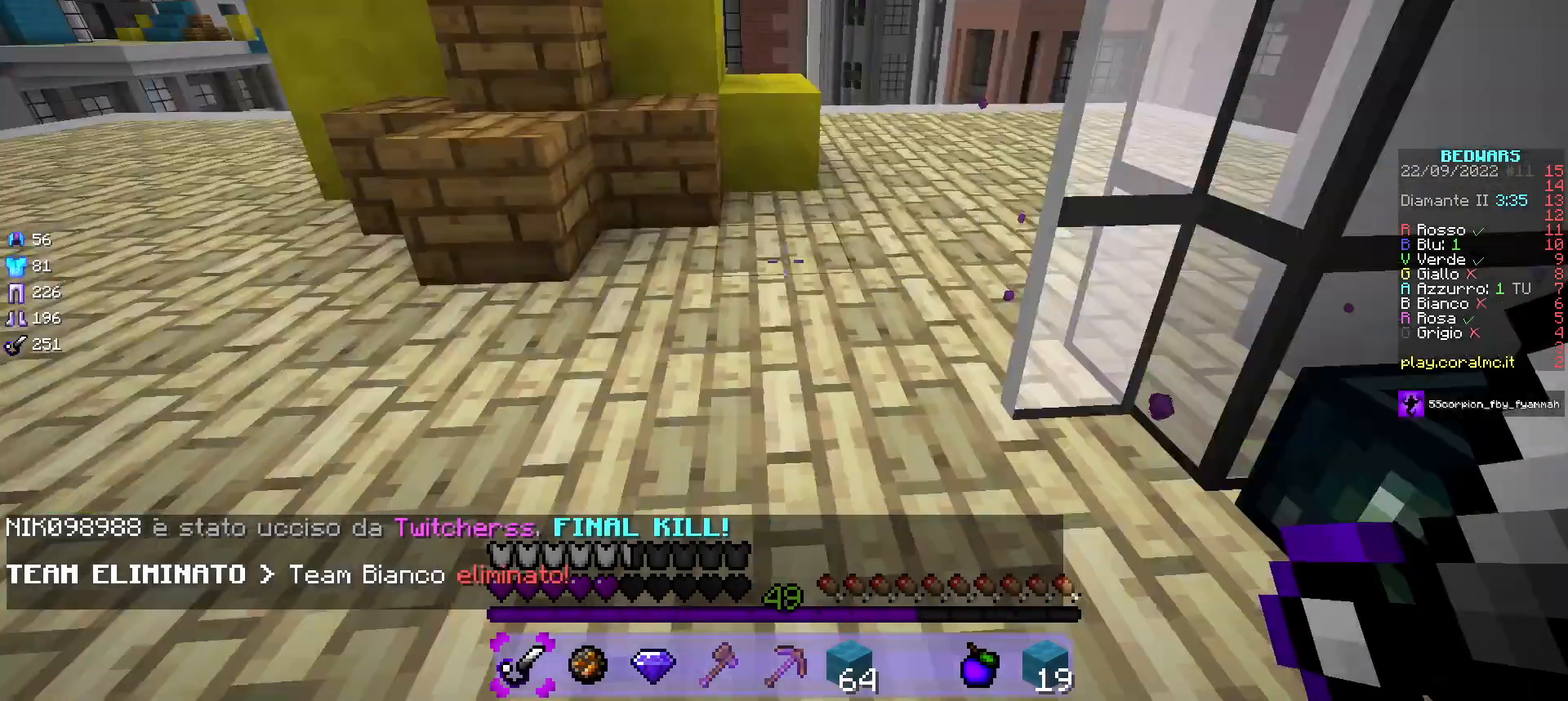
{"keys": [], "mouse": [], "events": [[83, "w", "down"], [167, "w", "up"], [267, "w", "down"], [383, "w", "up"]]}
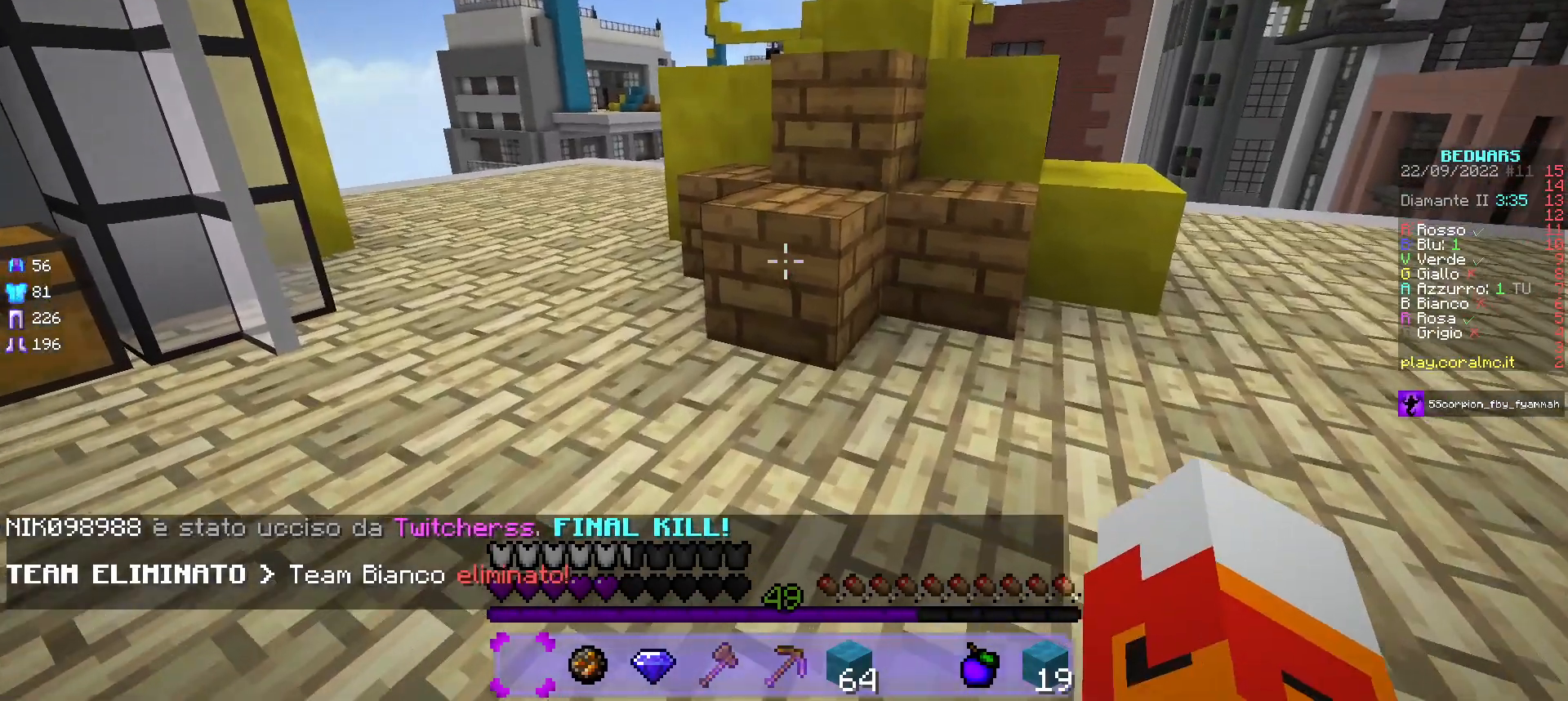
{"keys": [], "mouse": ["left", "right"], "events": [[183, "mouse_left", "down"], [183, "w", "down"], [317, "w", "up"], [333, "mouse_right", "down"]]}
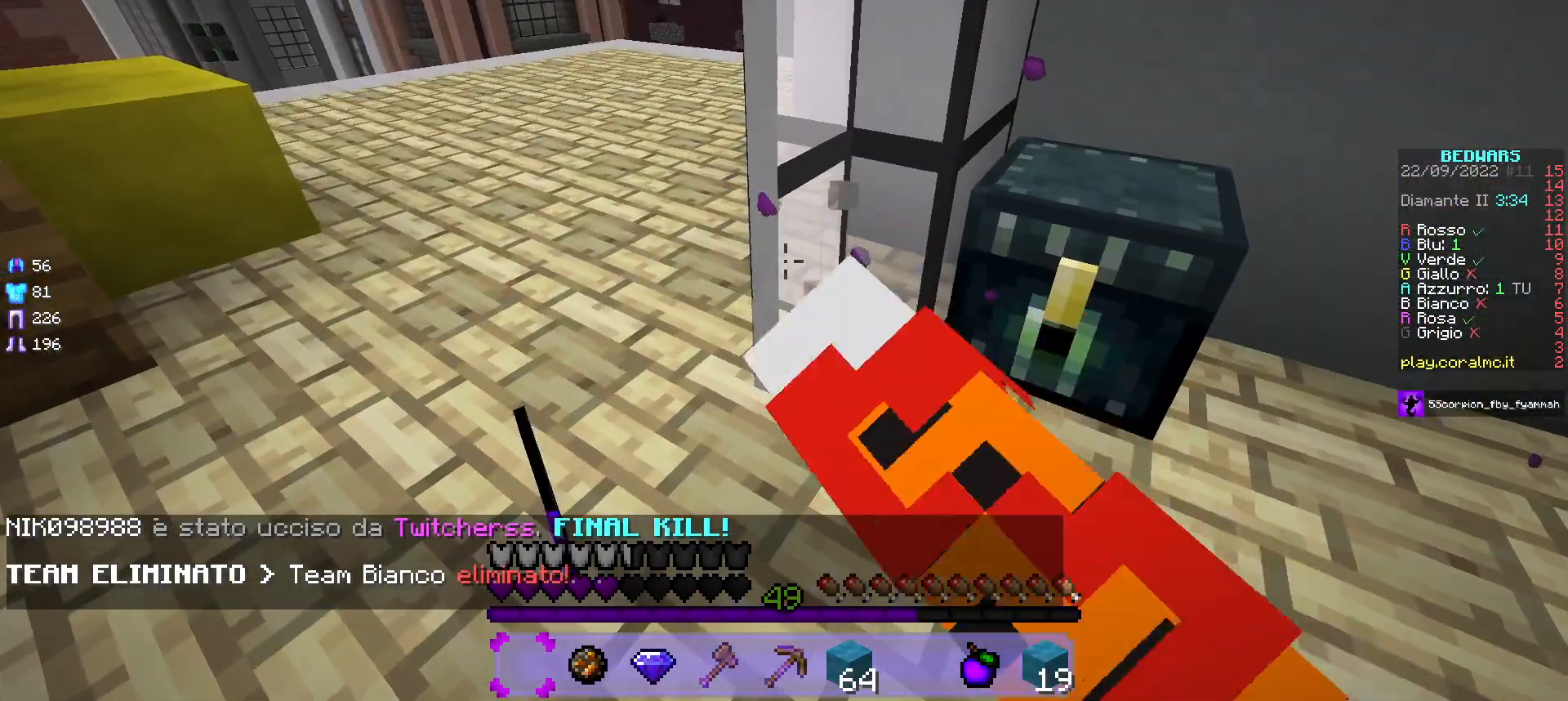
{"keys": [], "mouse": [], "events": [[67, "mouse_right", "up"], [67, "w", "down"], [150, "mouse_left", "up"], [150, "mouse_right", "down"], [233, "a", "down"], [400, "a", "up"], [400, "mouse_right", "up"], [400, "w", "up"]]}
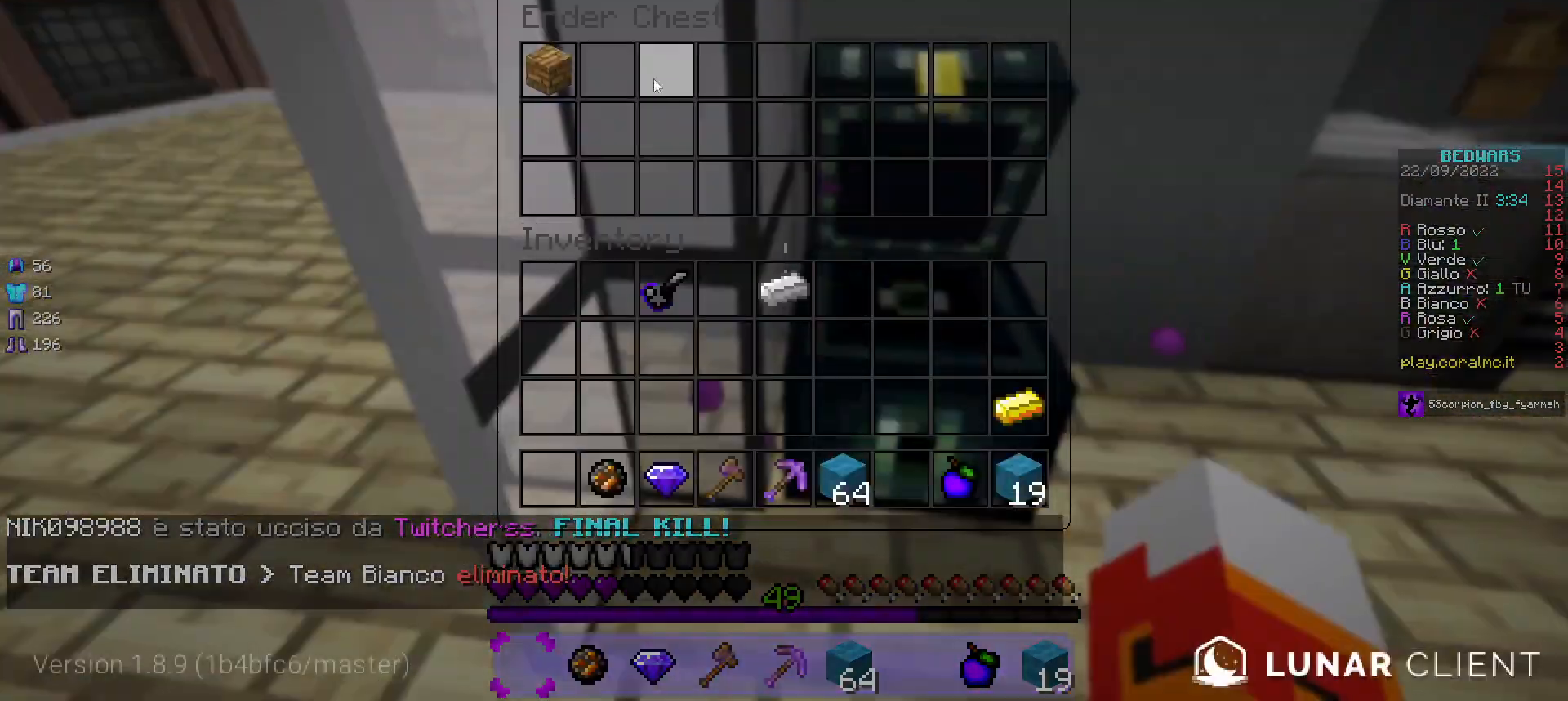
{"keys": [], "mouse": [], "events": []}
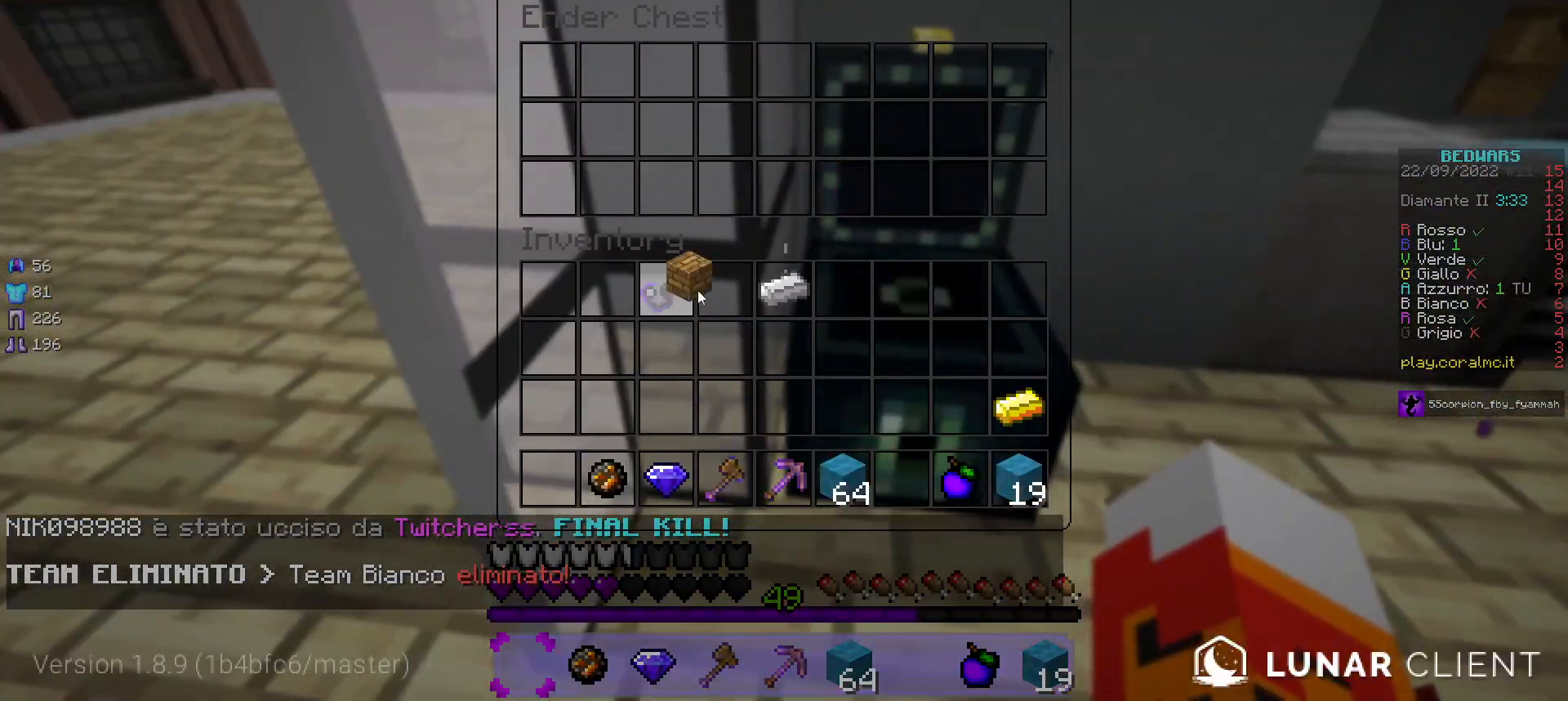
{"keys": [], "mouse": [], "events": []}
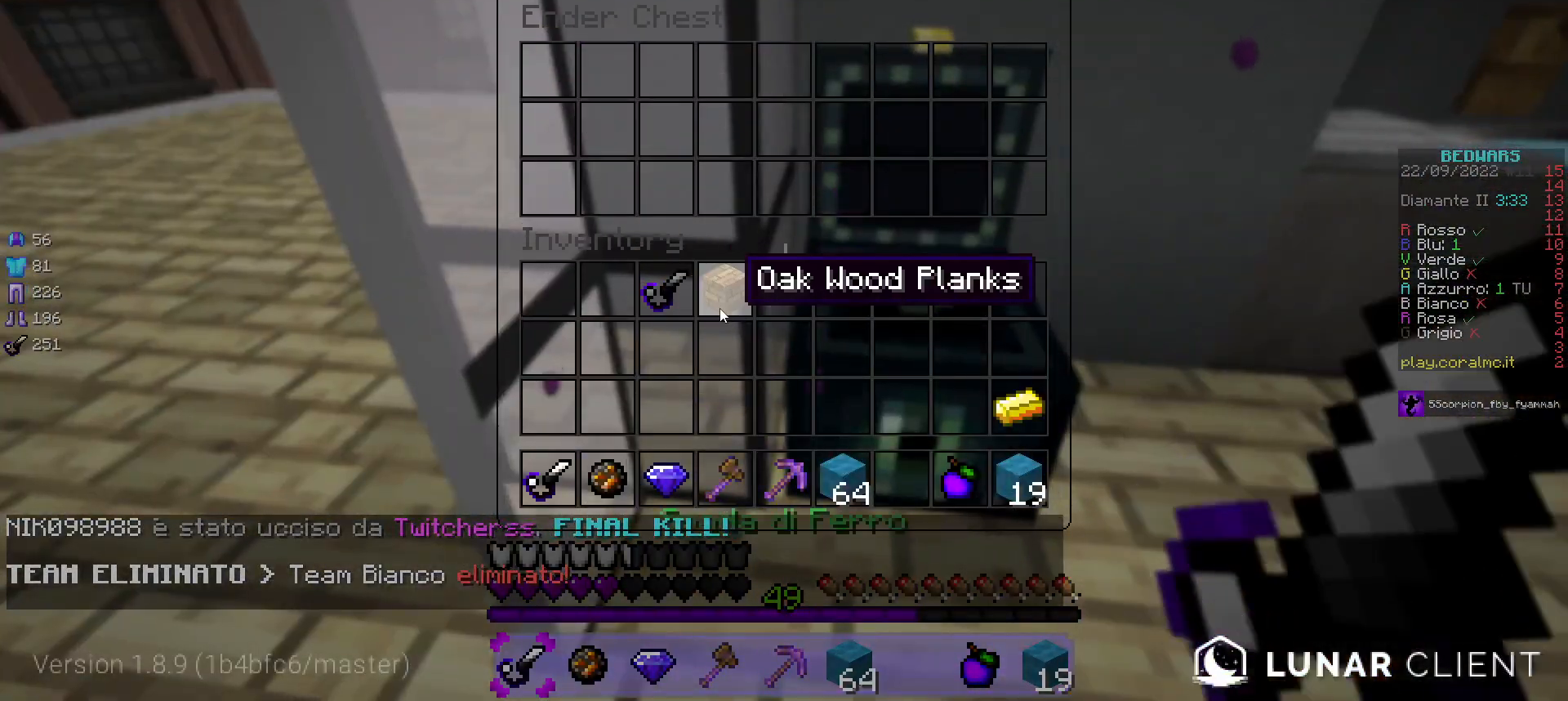
{"keys": ["w"], "mouse": [], "events": [[217, "w", "down"]]}
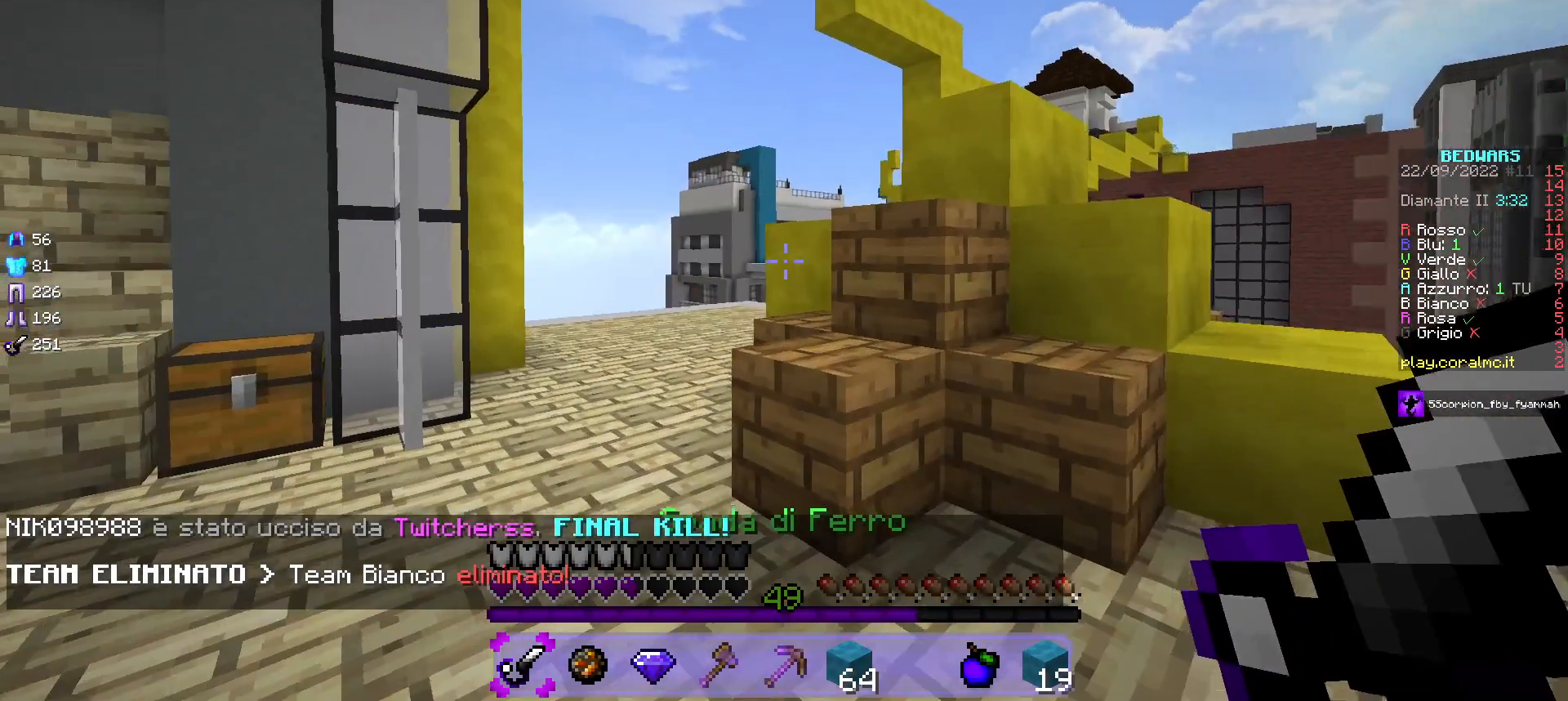
{"keys": ["w"], "mouse": [], "events": []}
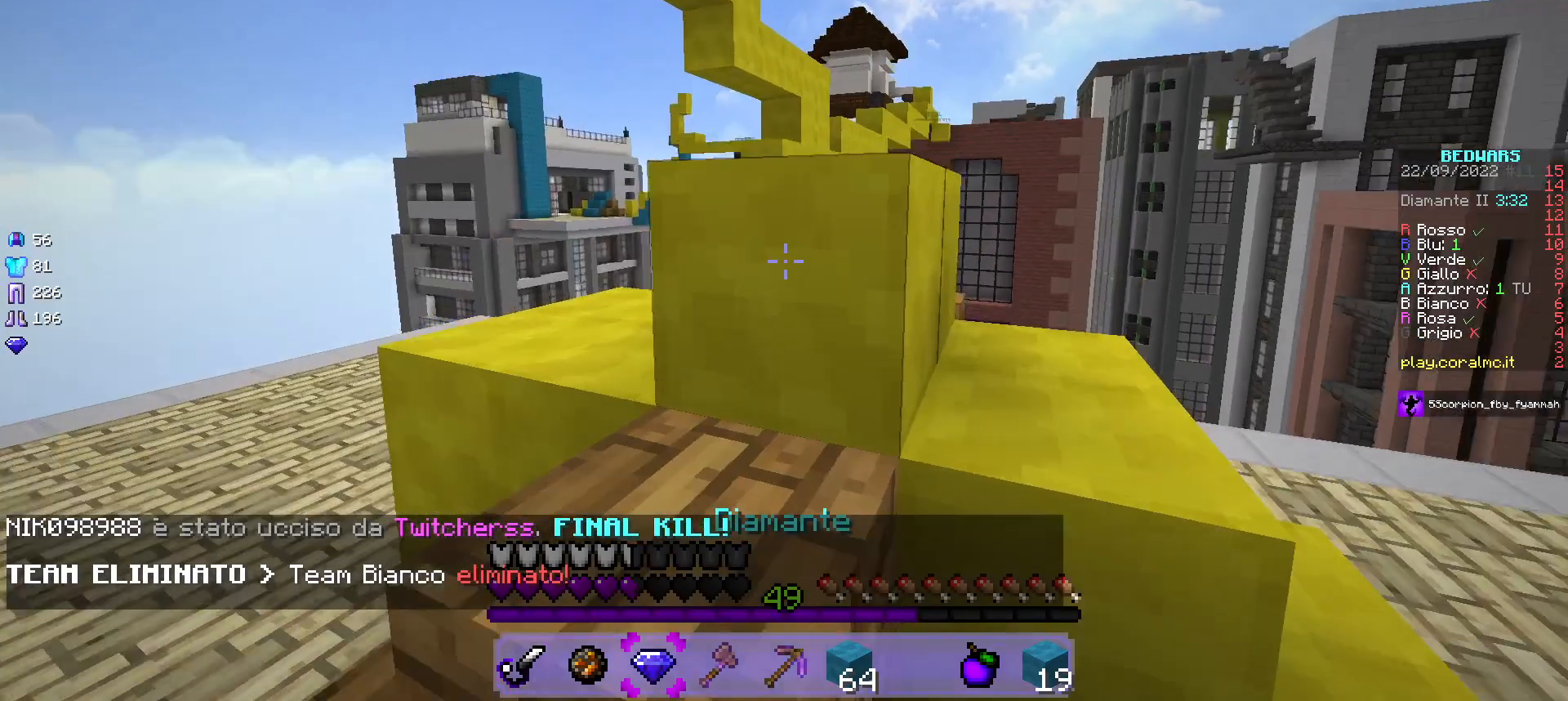
{"keys": [], "mouse": [], "events": [[117, "w", "up"]]}
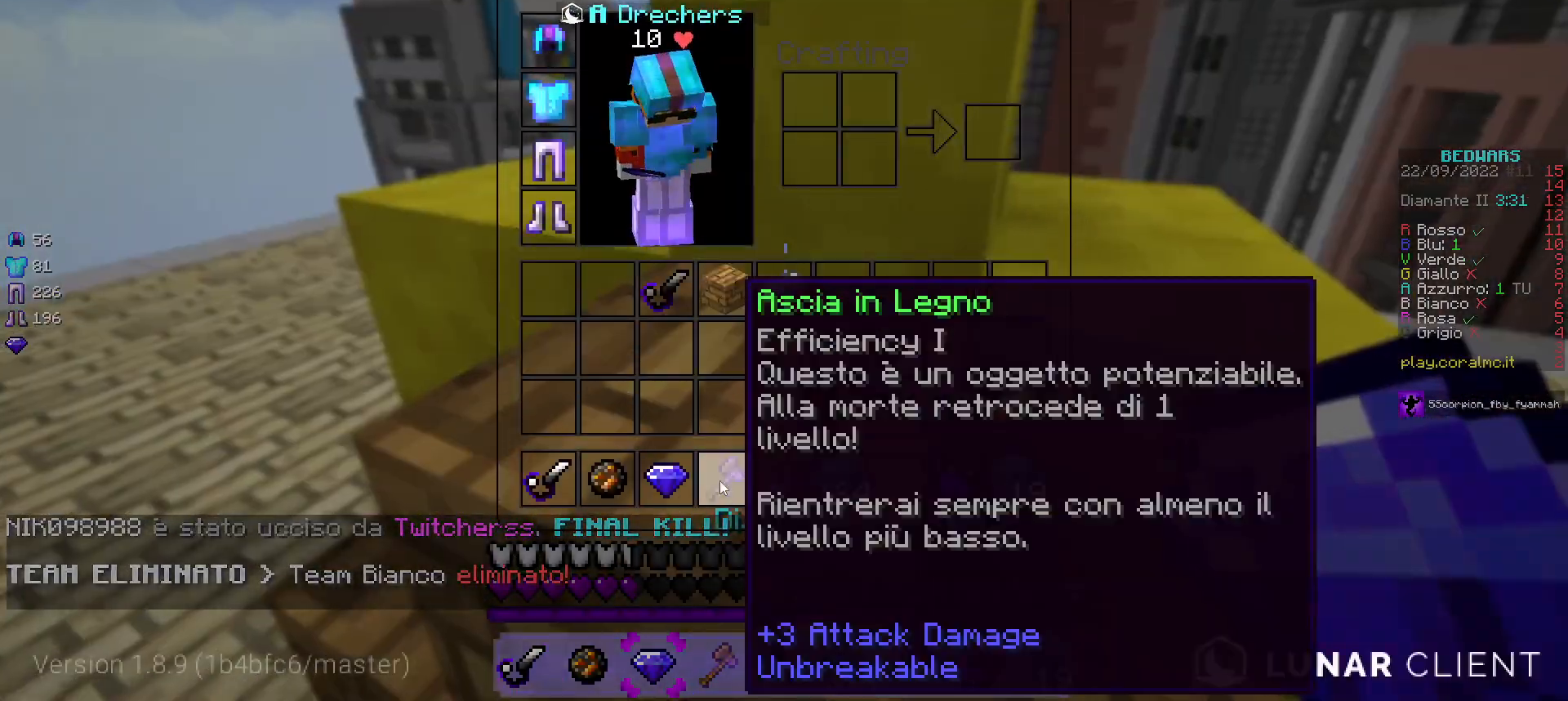
{"keys": [], "mouse": [], "events": []}
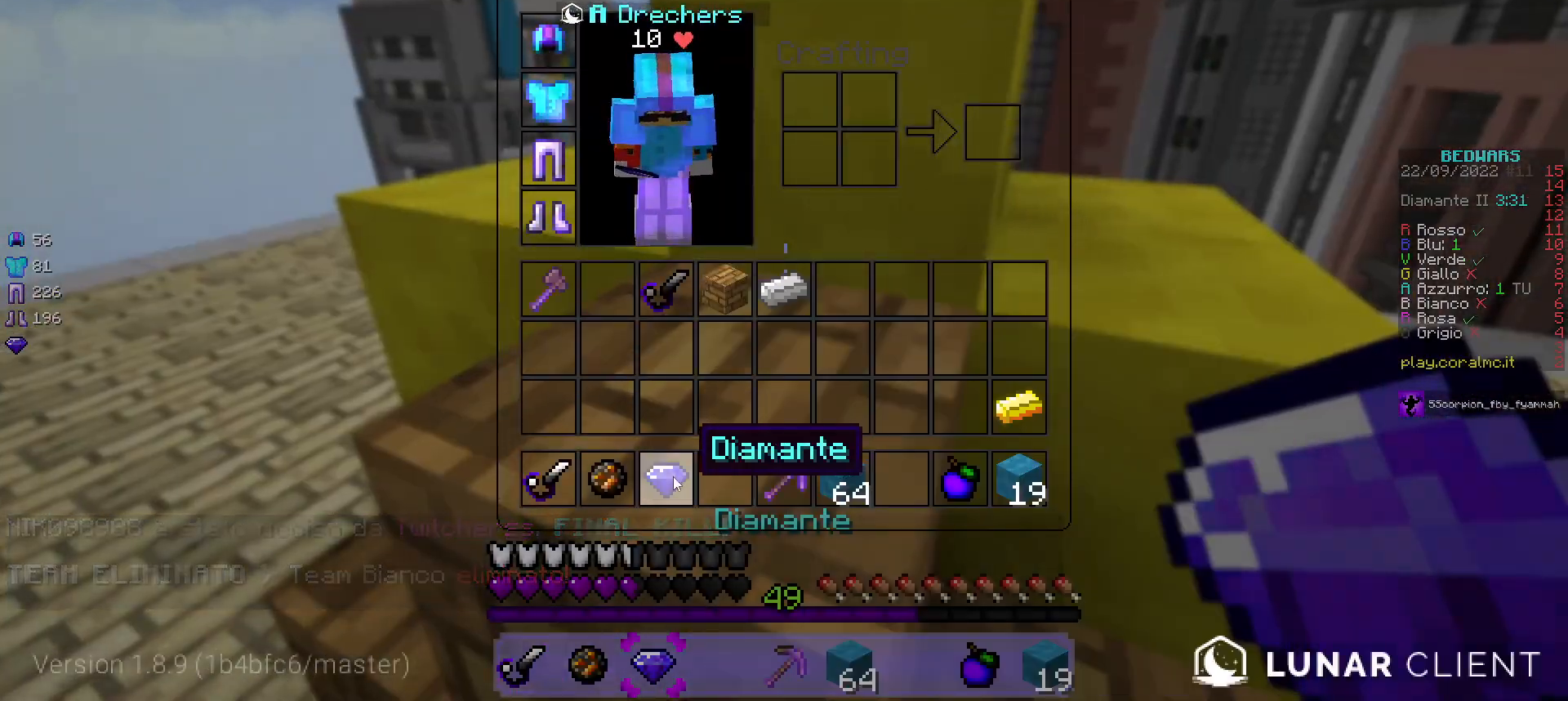
{"keys": [], "mouse": [], "events": []}
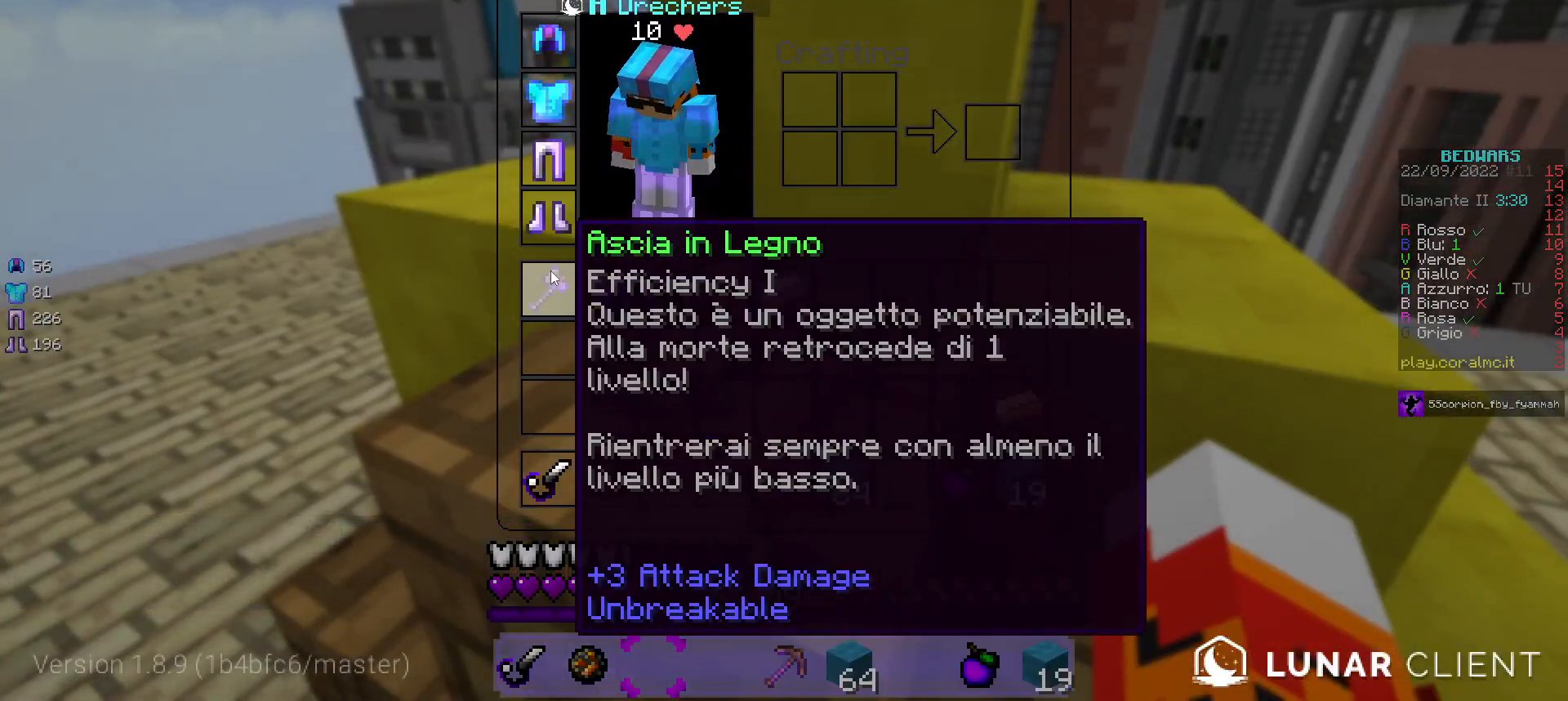
{"keys": [], "mouse": [], "events": []}
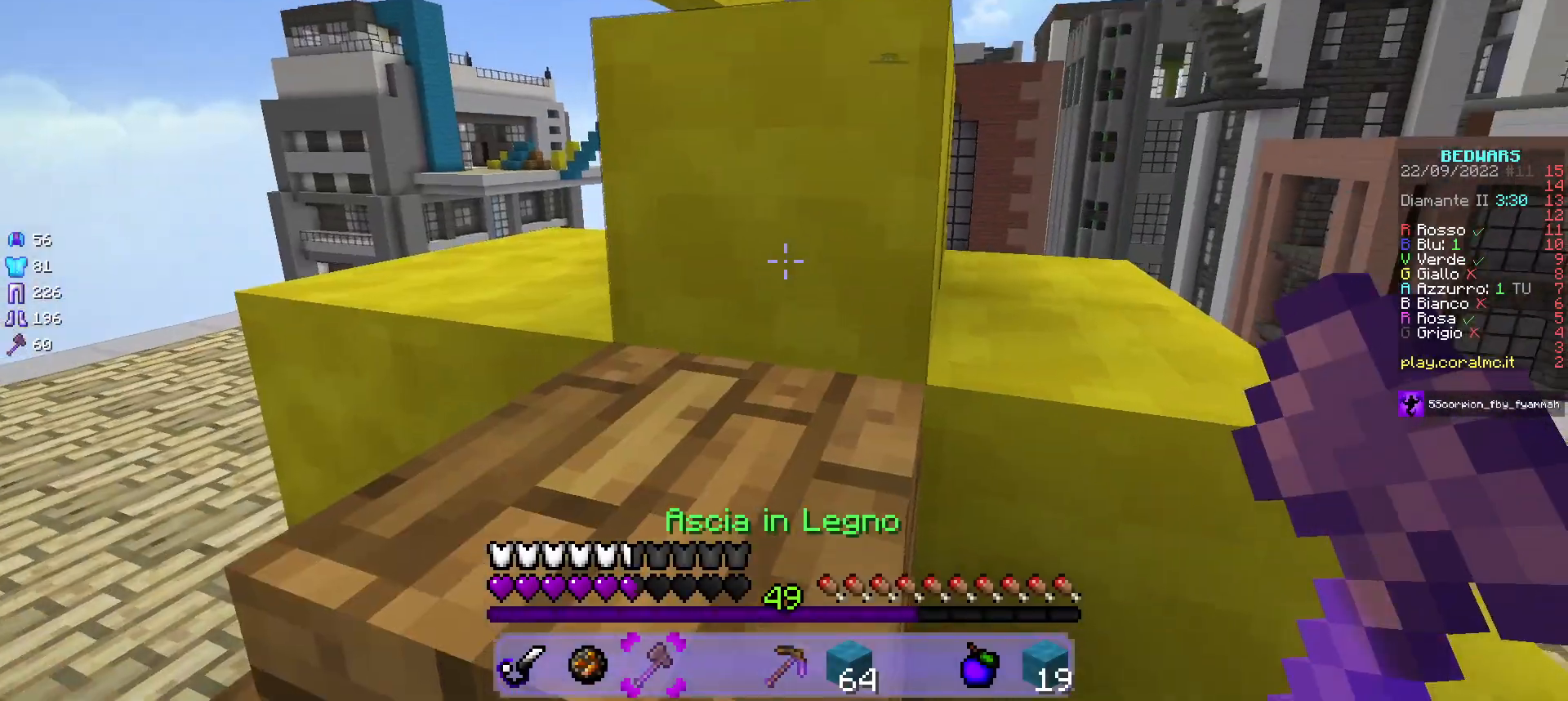
{"keys": ["w"], "mouse": [], "events": [[133, "w", "down"]]}